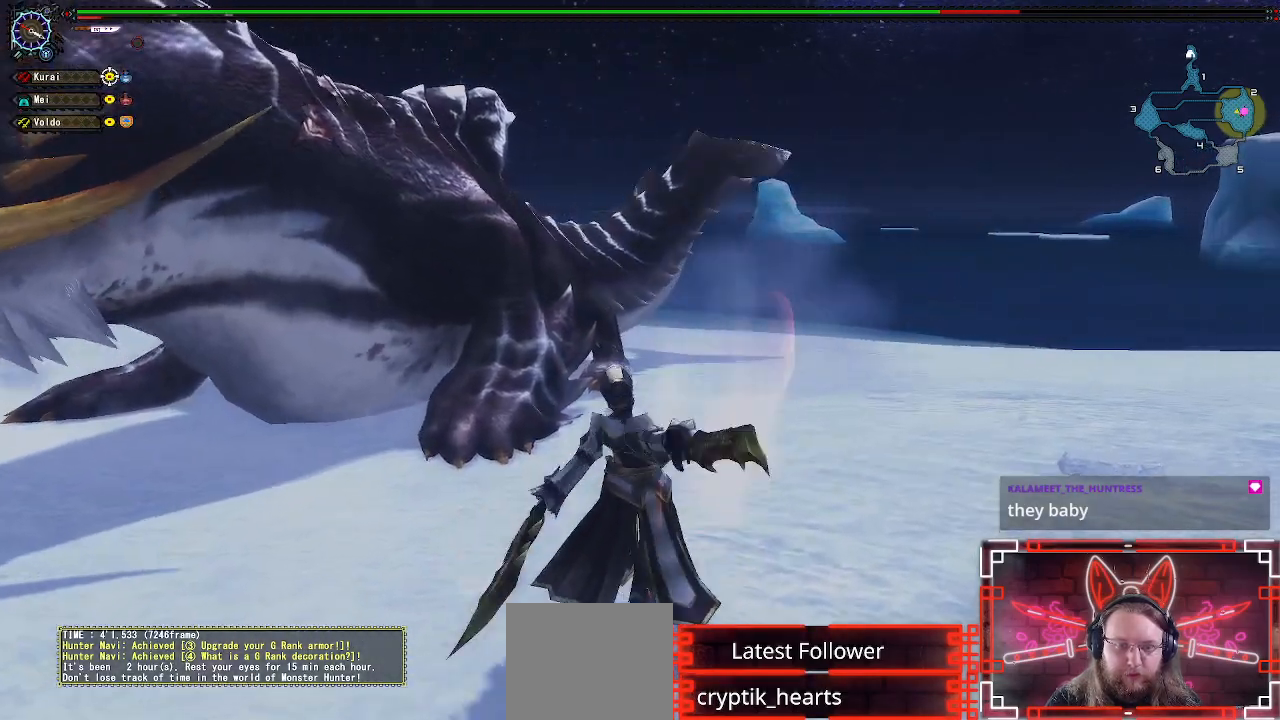
Gameplay with a controller (Xbox layout); each line is a JSON object with the inputs held at the frame after it. "events" lists button and stick changes between this image and that frame as [ms after this image, input, new state], when the widget could be followed in between.
{"buttons": [], "left_stick": "up-left", "right_stick": "center", "events": [[17, "B", "down"], [117, "B", "up"], [200, "B", "down"], [317, "B", "up"], [400, "B", "down"], [500, "B", "up"]]}
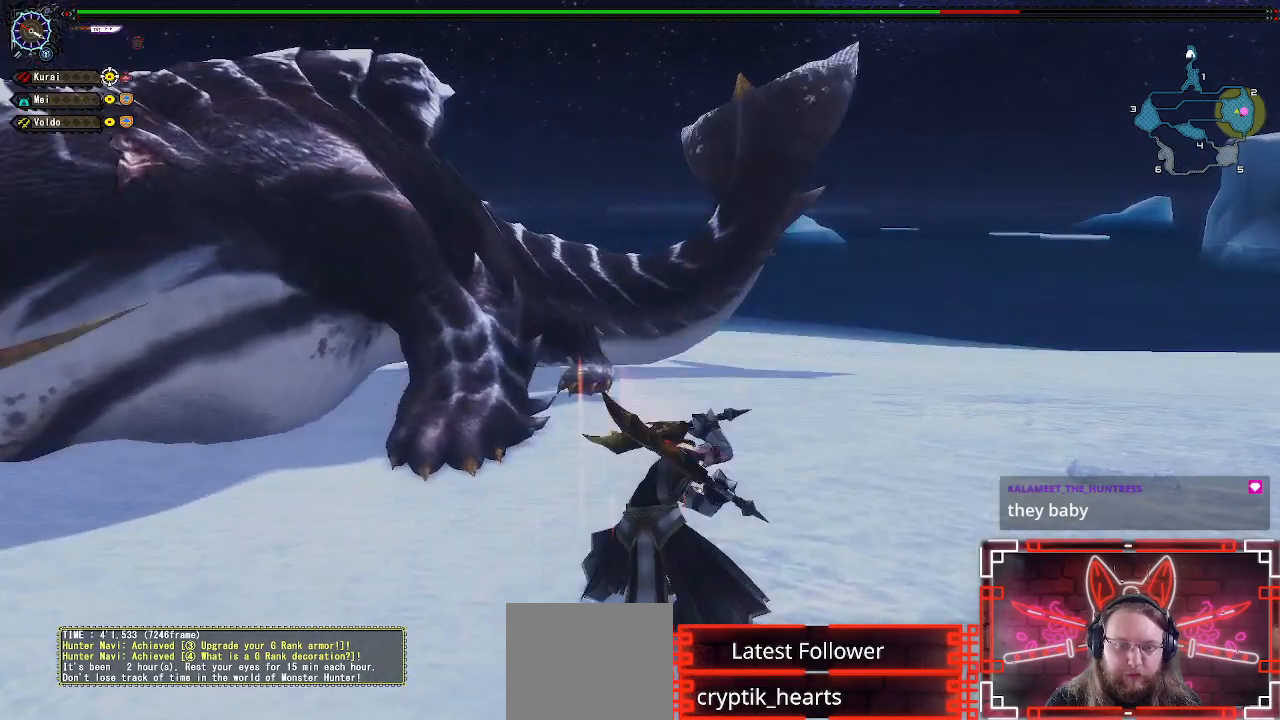
{"buttons": [], "left_stick": "center", "right_stick": "center", "events": [[100, "B", "down"], [183, "B", "up"], [500, "left_stick", "center"]]}
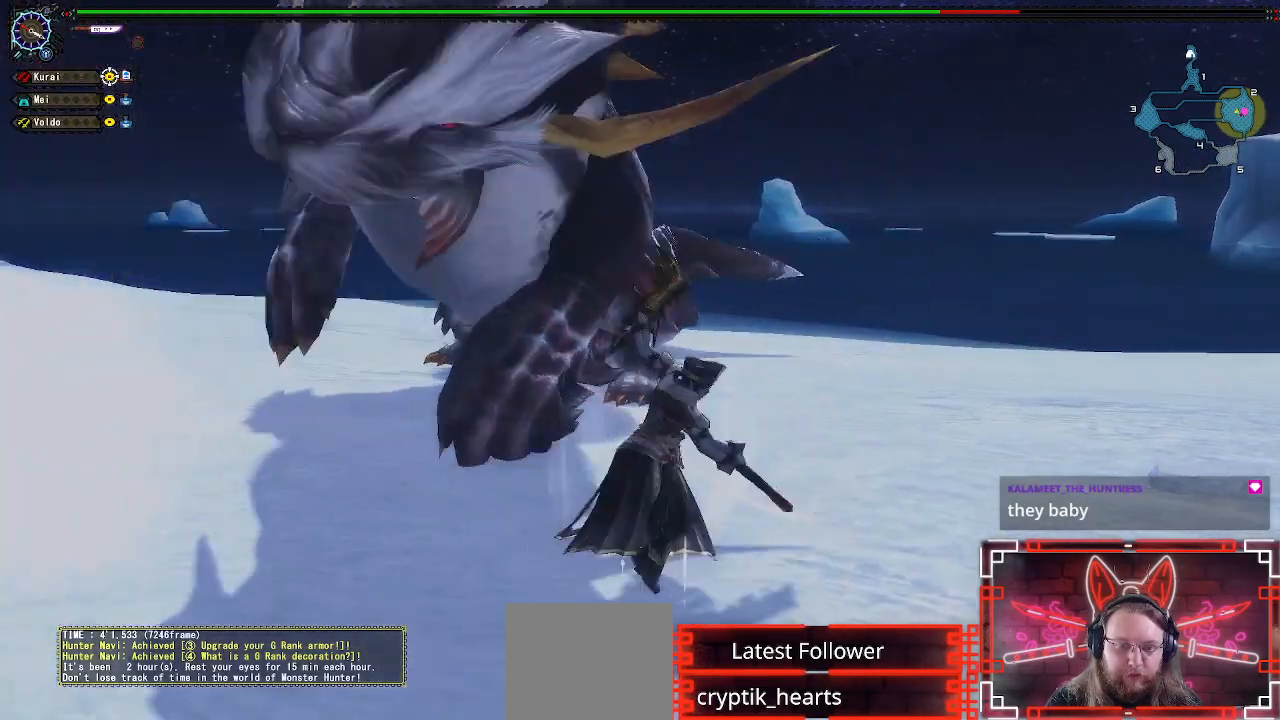
{"buttons": ["A"], "left_stick": "right", "right_stick": "center", "events": [[183, "left_stick", "right"], [267, "A", "down"], [400, "A", "up"], [500, "A", "down"]]}
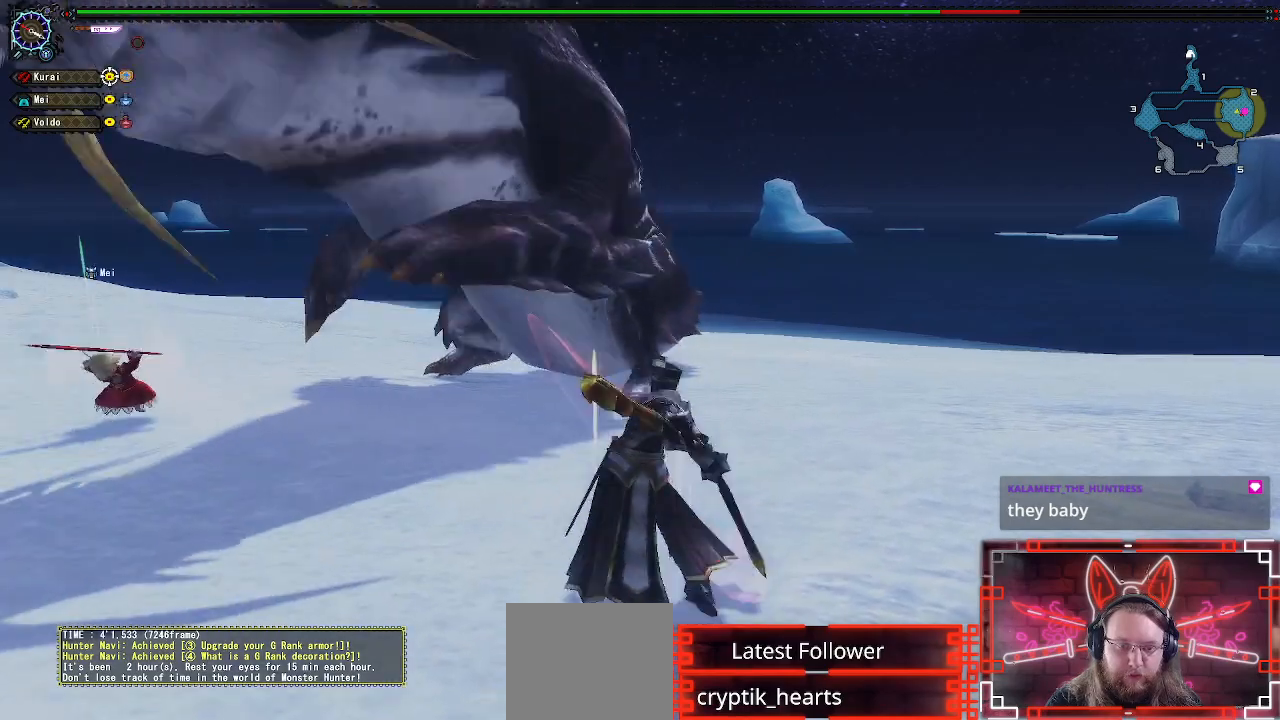
{"buttons": ["A"], "left_stick": "up-right", "right_stick": "center", "events": [[67, "left_stick", "up-right"], [83, "A", "up"], [200, "right_stick", "left"], [383, "right_stick", "center"], [483, "A", "down"]]}
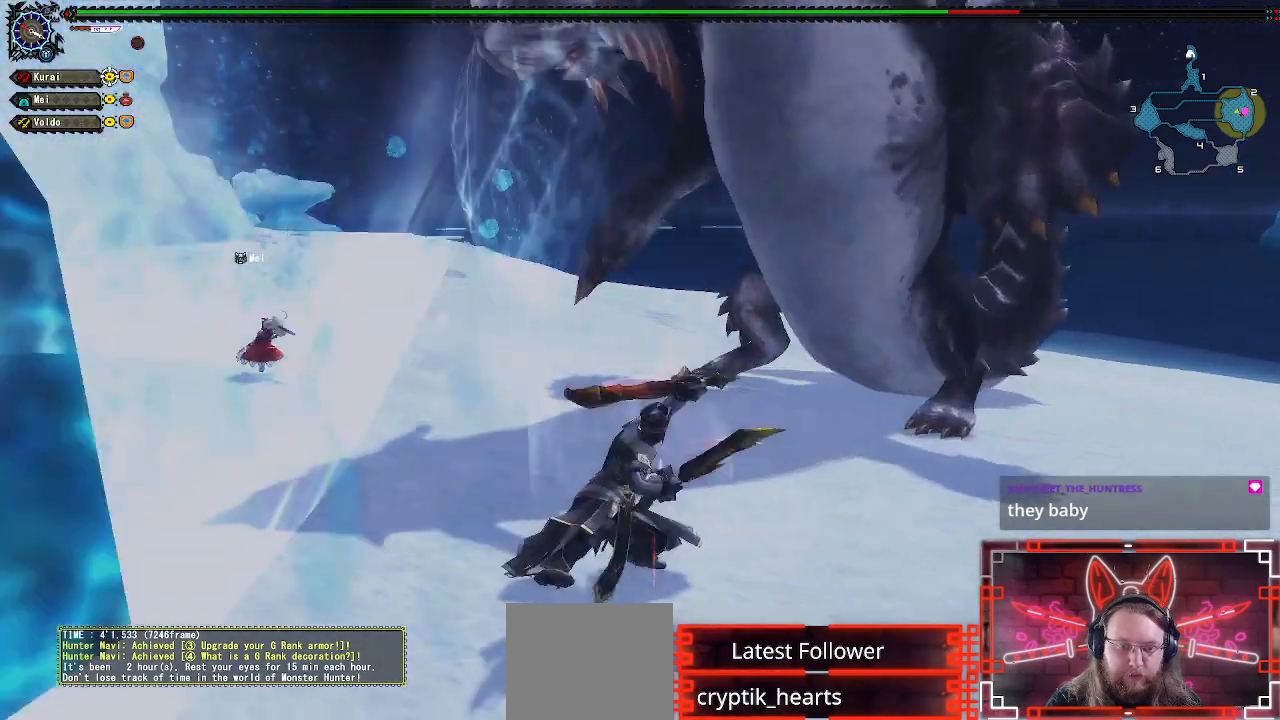
{"buttons": ["A"], "left_stick": "up-right", "right_stick": "center", "events": [[100, "A", "up"], [200, "A", "down"], [283, "A", "up"], [467, "A", "down"]]}
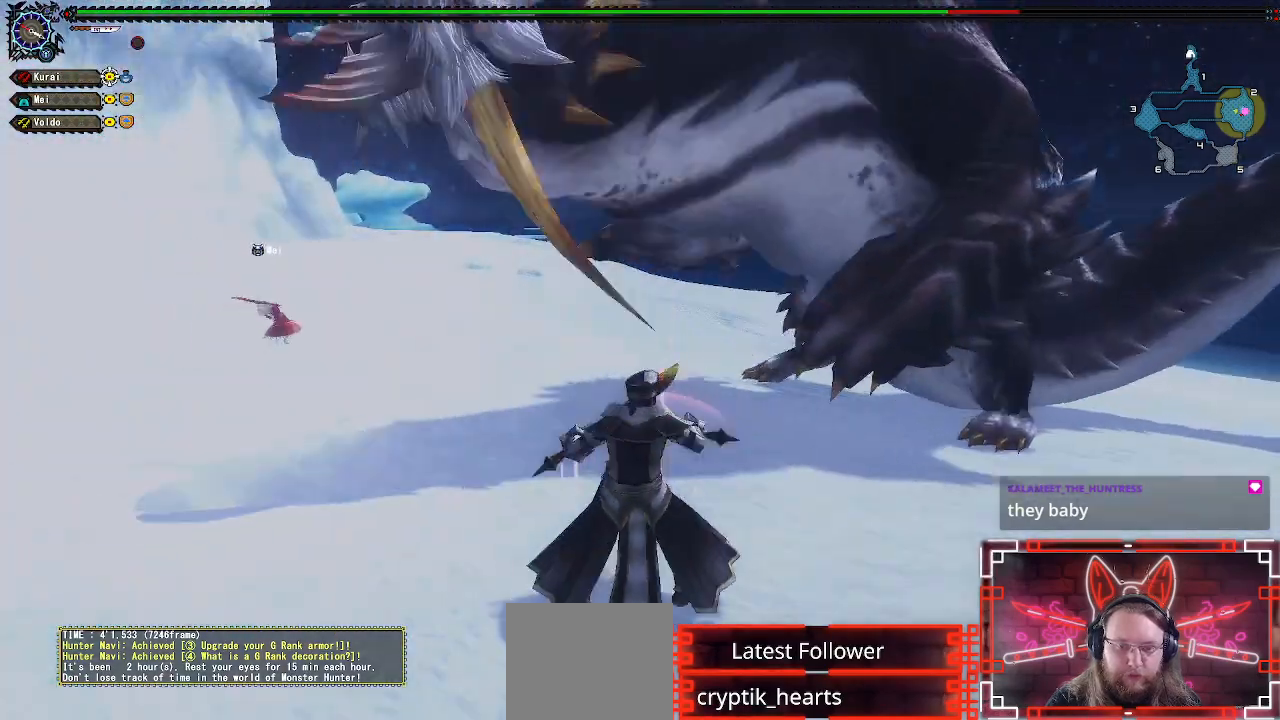
{"buttons": [], "left_stick": "up-right", "right_stick": "center", "events": [[83, "A", "up"], [217, "A", "down"], [333, "A", "up"]]}
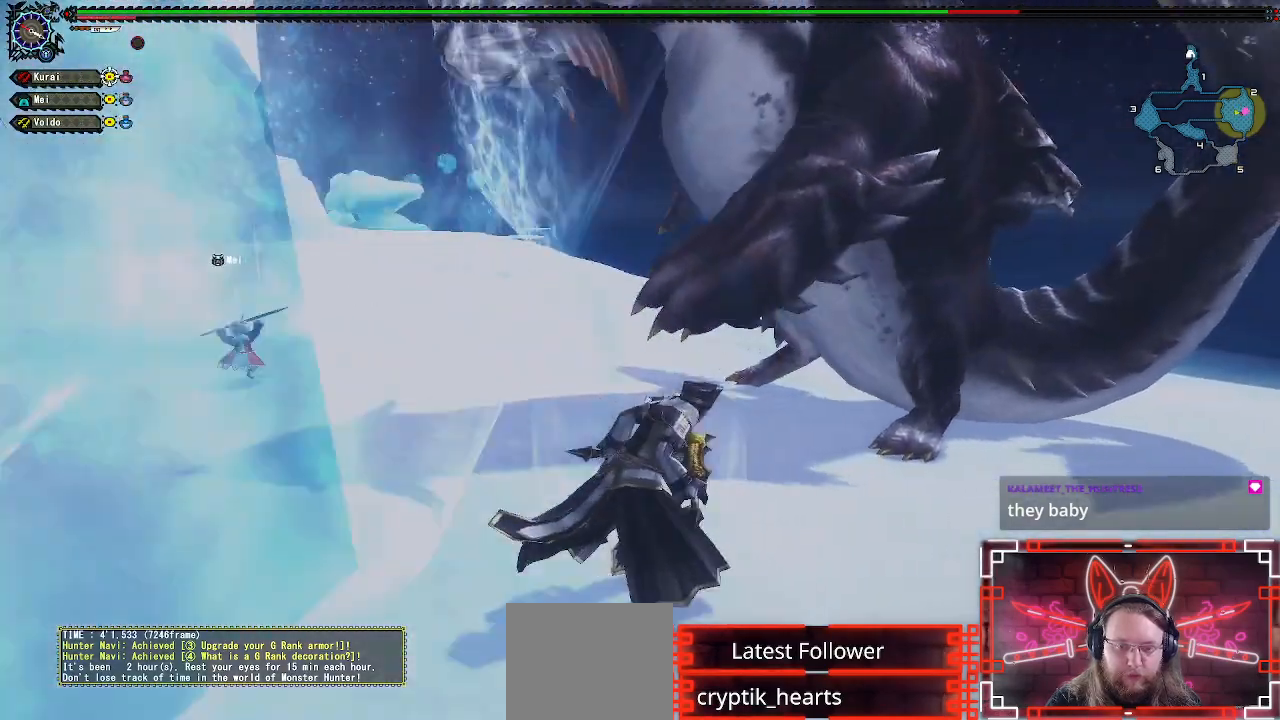
{"buttons": [], "left_stick": "up-right", "right_stick": "center", "events": []}
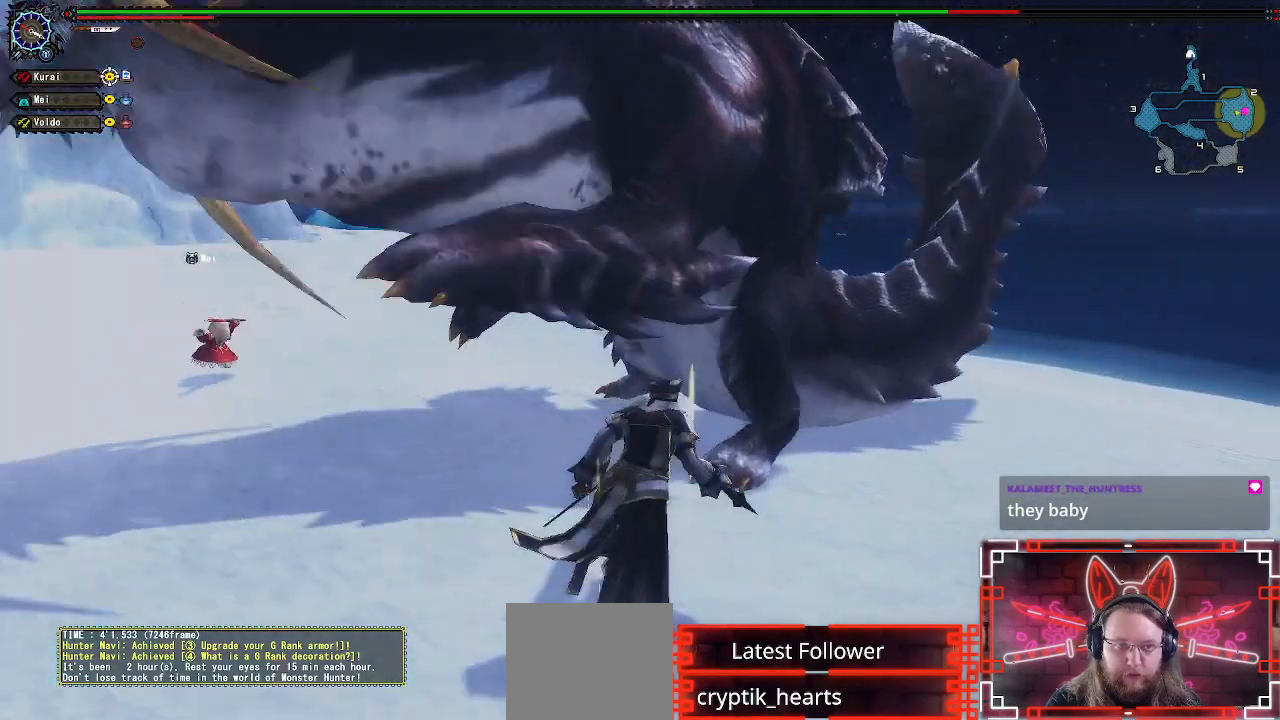
{"buttons": ["R1"], "left_stick": "up-right", "right_stick": "center", "events": [[100, "R1", "down"]]}
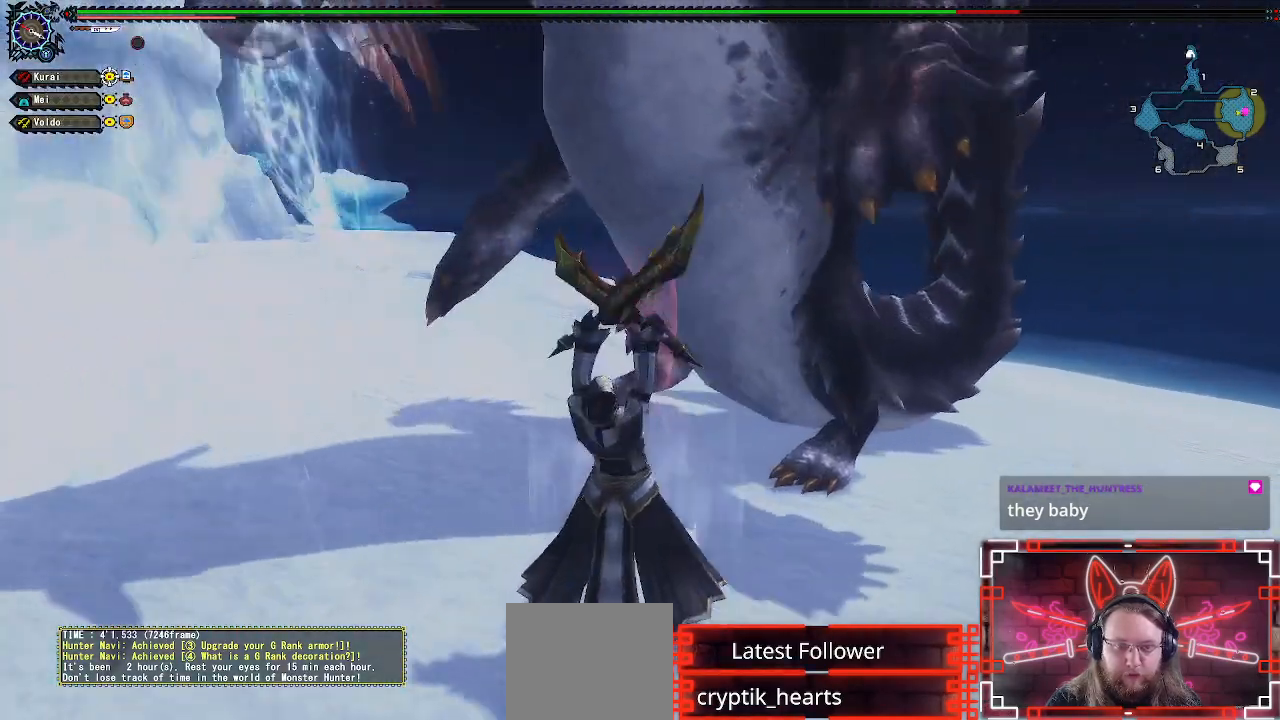
{"buttons": ["R1"], "left_stick": "center", "right_stick": "center", "events": [[467, "left_stick", "center"]]}
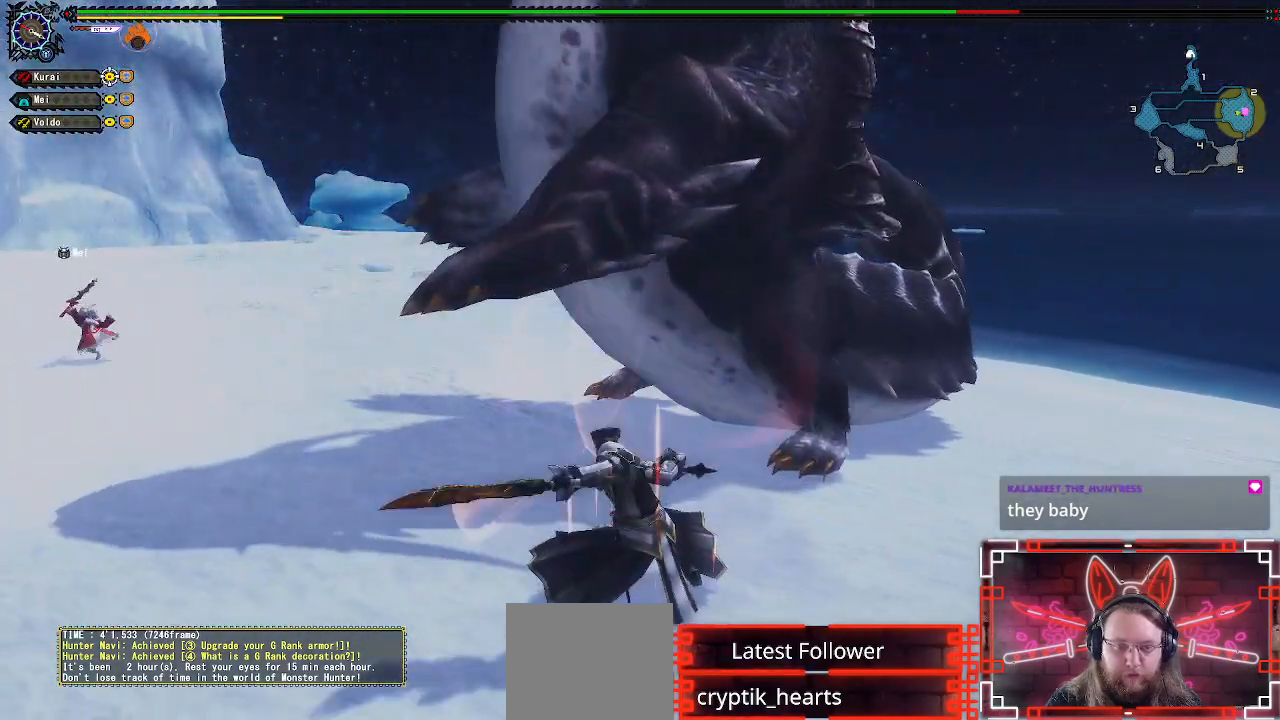
{"buttons": [], "left_stick": "up", "right_stick": "center", "events": [[367, "R1", "up"], [417, "left_stick", "up"]]}
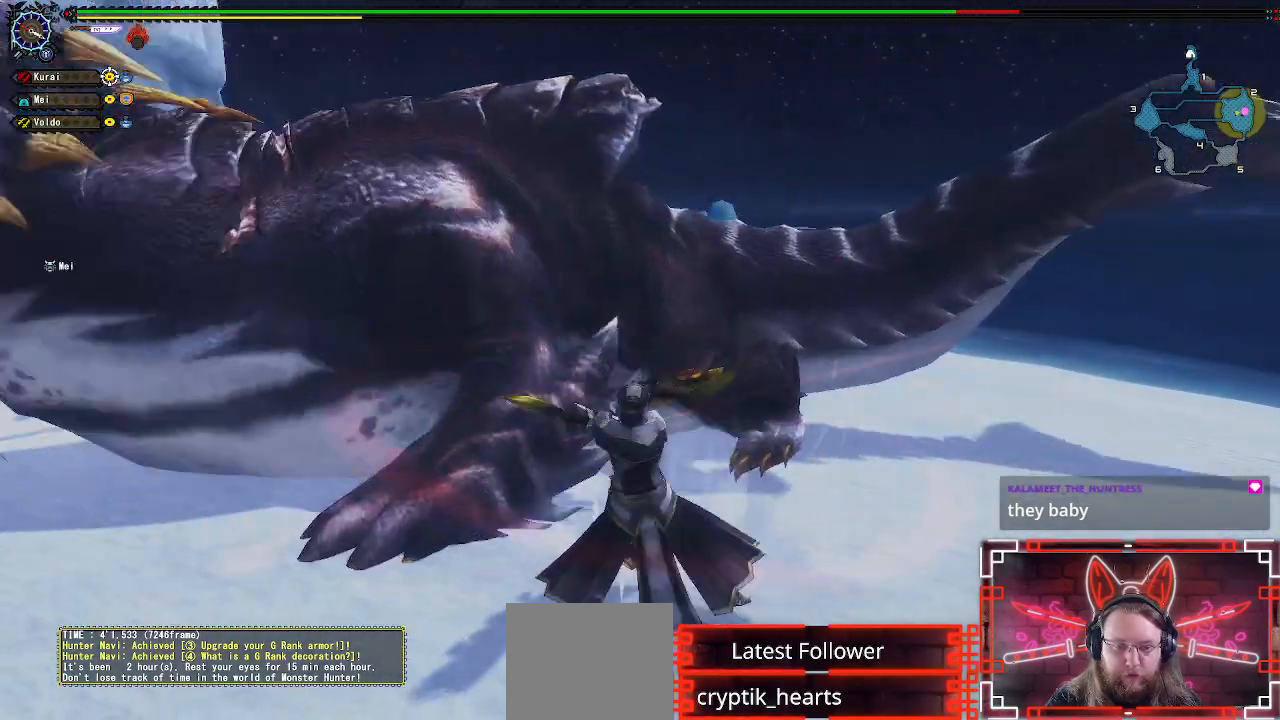
{"buttons": ["Y"], "left_stick": "up-left", "right_stick": "center", "events": [[250, "left_stick", "up-left"], [267, "Y", "down"], [367, "Y", "up"], [450, "Y", "down"]]}
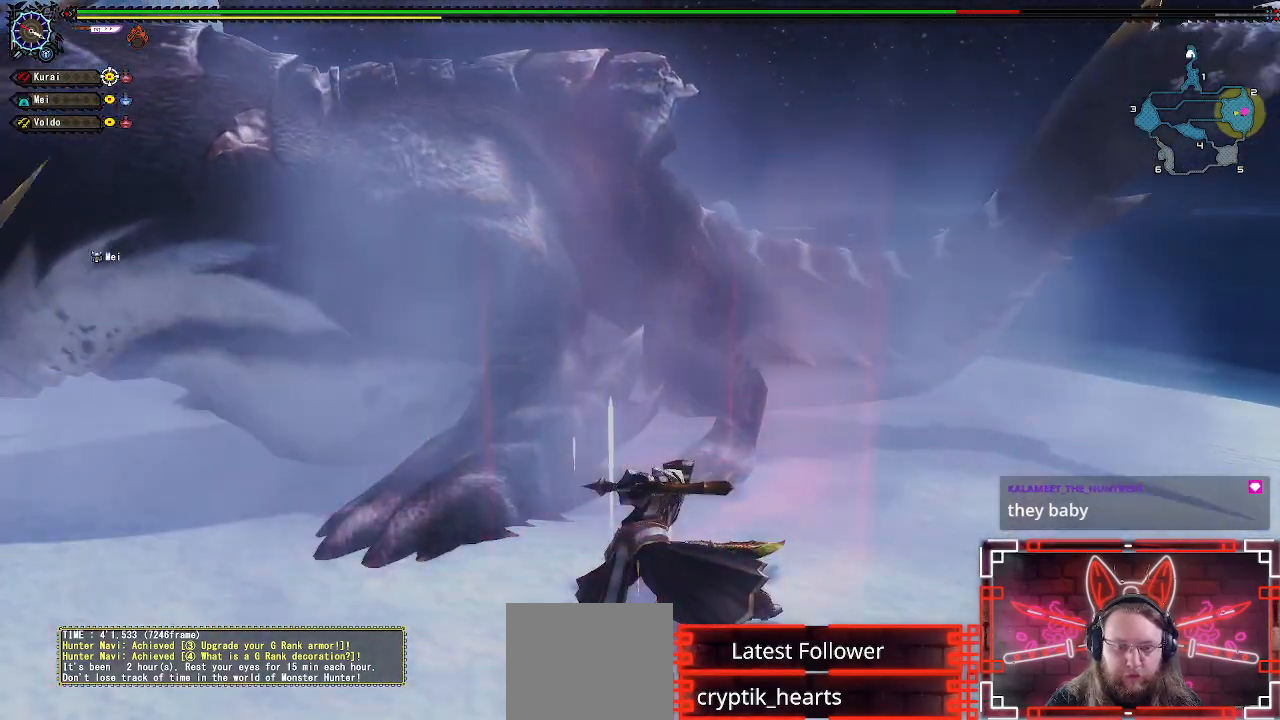
{"buttons": [], "left_stick": "up-left", "right_stick": "center", "events": [[50, "Y", "up"], [133, "Y", "down"], [233, "Y", "up"], [317, "Y", "down"], [417, "Y", "up"]]}
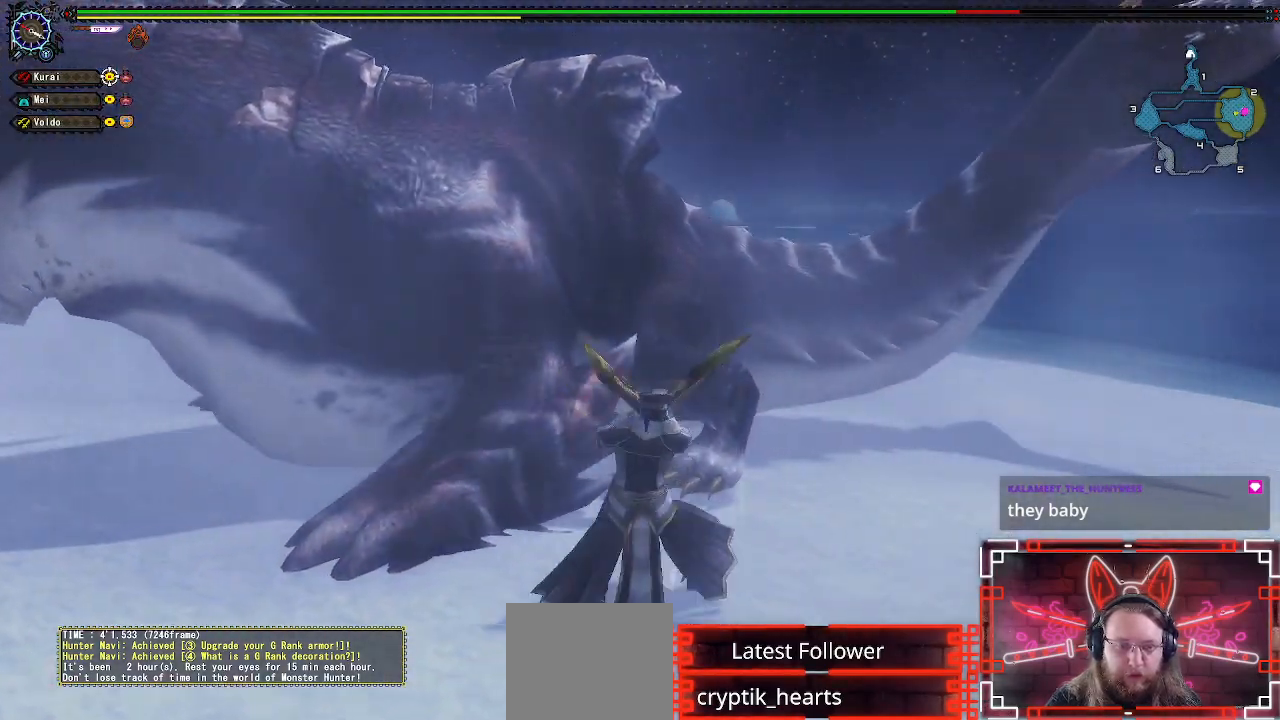
{"buttons": [], "left_stick": "up", "right_stick": "center", "events": [[17, "Y", "down"], [117, "Y", "up"], [217, "Y", "down"], [283, "Y", "up"], [383, "Y", "down"], [400, "left_stick", "up"], [450, "Y", "up"]]}
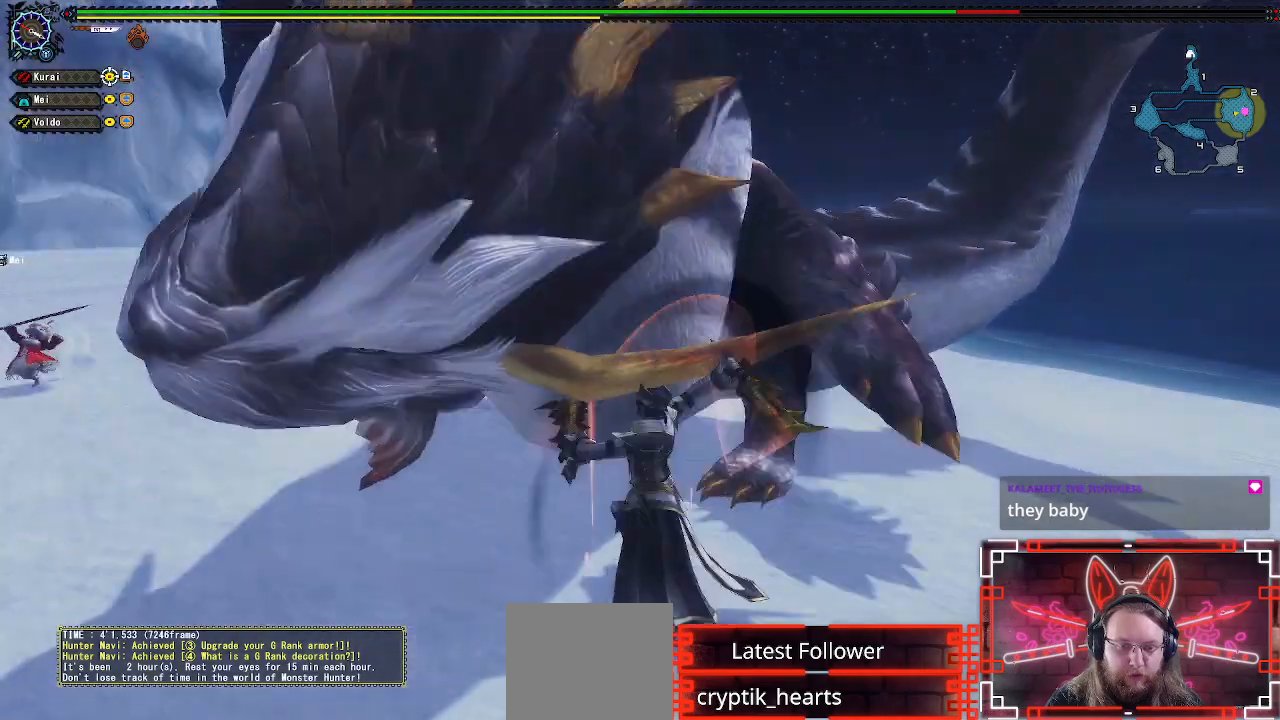
{"buttons": ["A"], "left_stick": "right", "right_stick": "center", "events": [[67, "Y", "down"], [167, "Y", "up"], [300, "left_stick", "center"], [383, "left_stick", "right"], [467, "A", "down"]]}
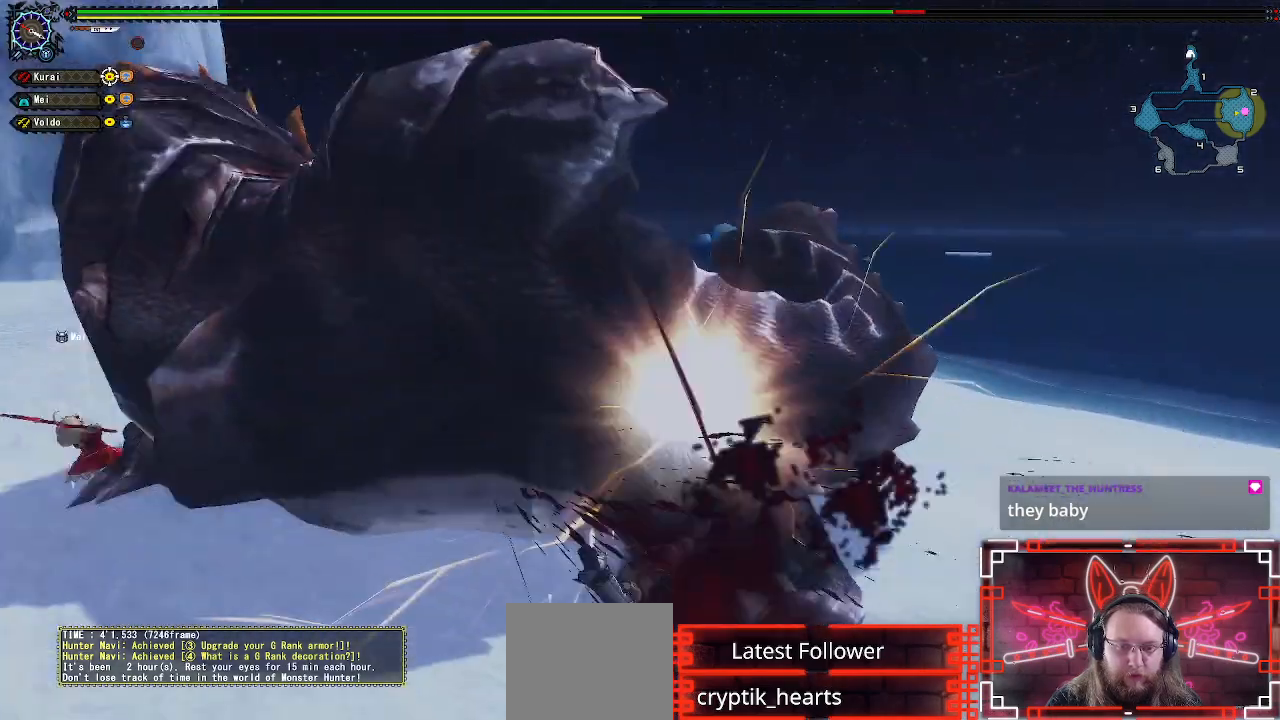
{"buttons": ["A"], "left_stick": "down-right", "right_stick": "center"}
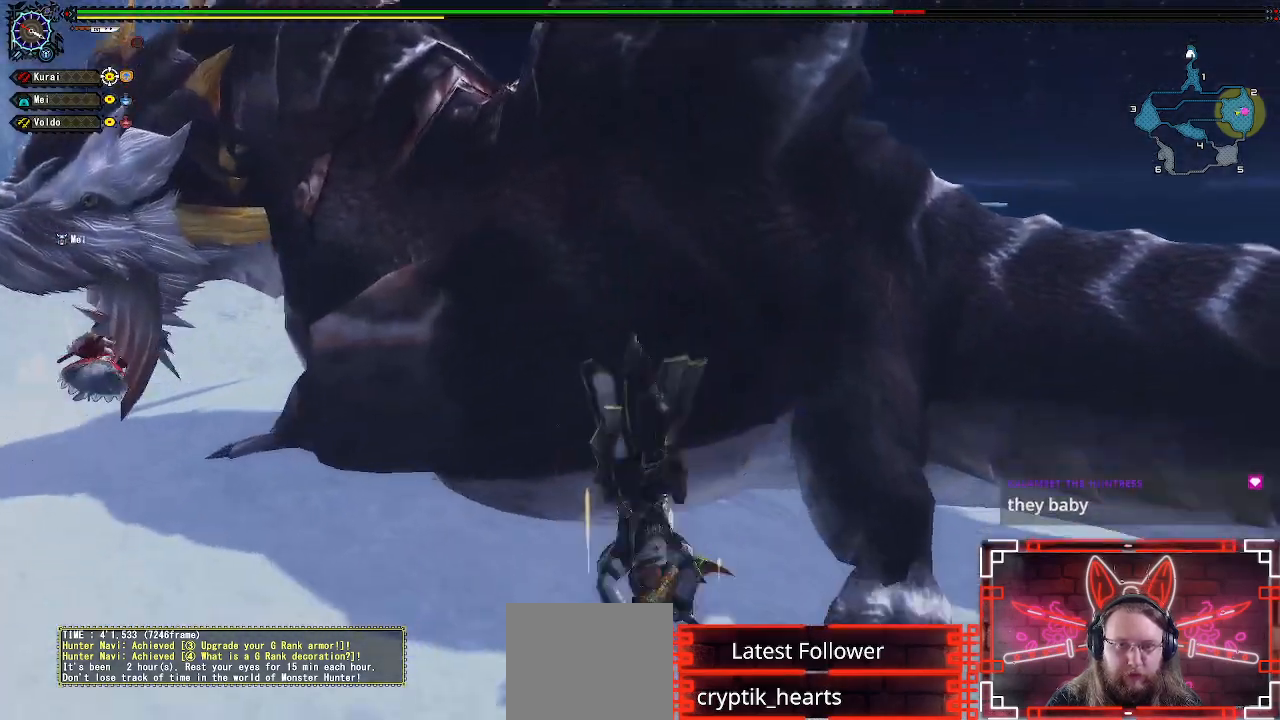
{"buttons": ["A"], "left_stick": "up", "right_stick": "right", "events": [[50, "A", "up"], [200, "right_stick", "right"], [267, "left_stick", "right"], [367, "A", "down"], [400, "left_stick", "up"]]}
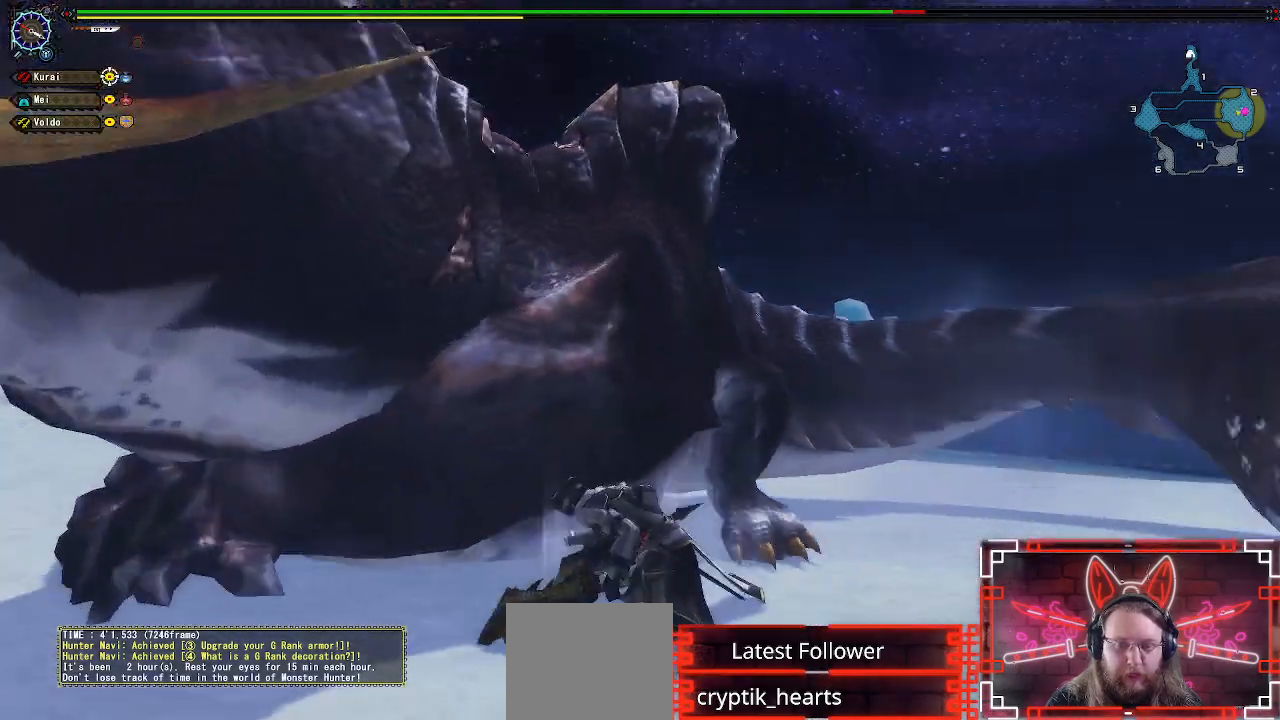
{"buttons": [], "left_stick": "up-left", "right_stick": "center", "events": [[33, "left_stick", "up-left"], [67, "A", "up"], [100, "right_stick", "center"], [350, "Y", "down"], [450, "Y", "up"]]}
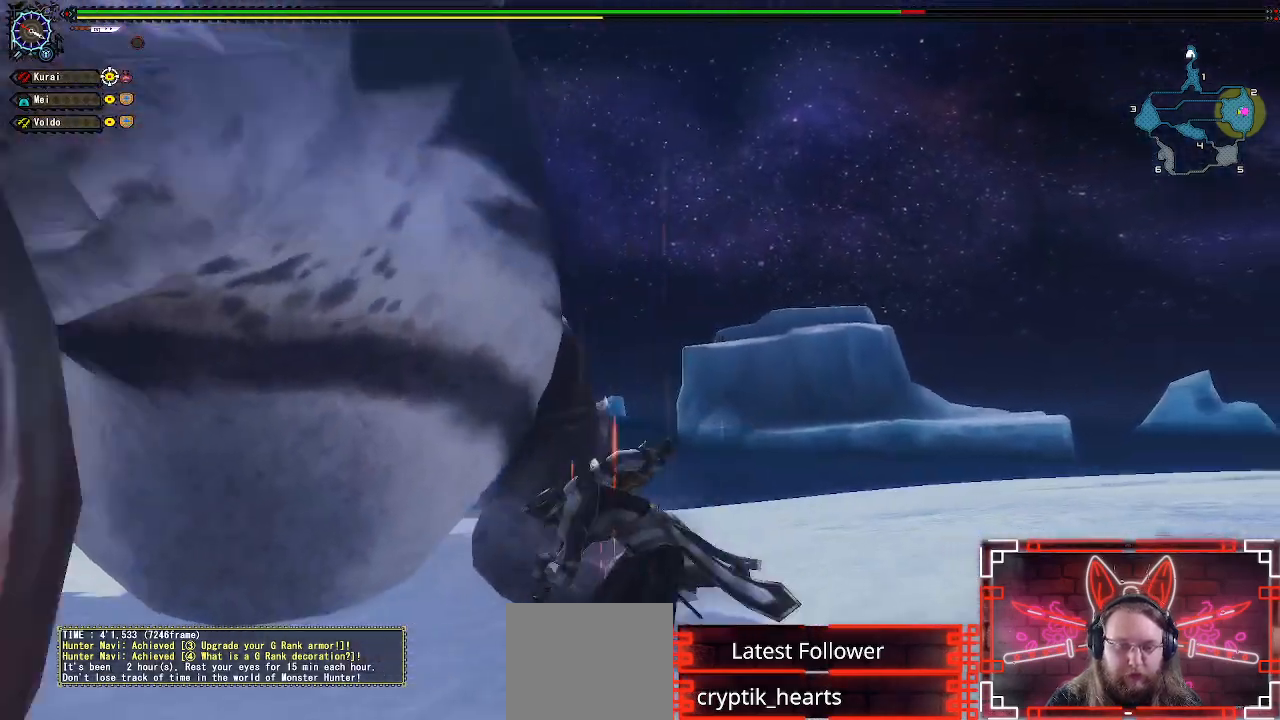
{"buttons": [], "left_stick": "up-left", "right_stick": "center", "events": [[50, "Y", "down"], [117, "Y", "up"], [233, "Y", "down"], [317, "Y", "up"], [417, "Y", "down"], [500, "Y", "up"]]}
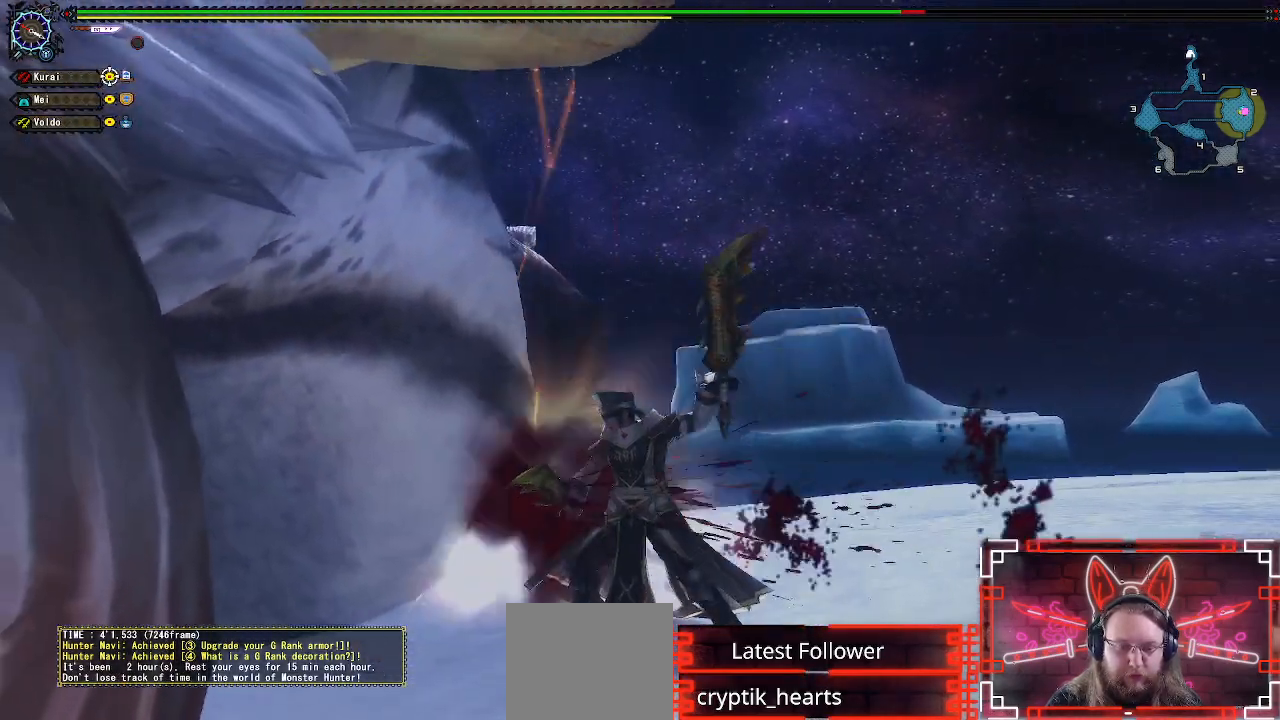
{"buttons": [], "left_stick": "center", "right_stick": "center", "events": [[33, "left_stick", "center"], [100, "Y", "down"], [200, "Y", "up"], [217, "DPAD_LEFT", "down"], [300, "Y", "down"], [333, "DPAD_LEFT", "up"], [400, "Y", "up"]]}
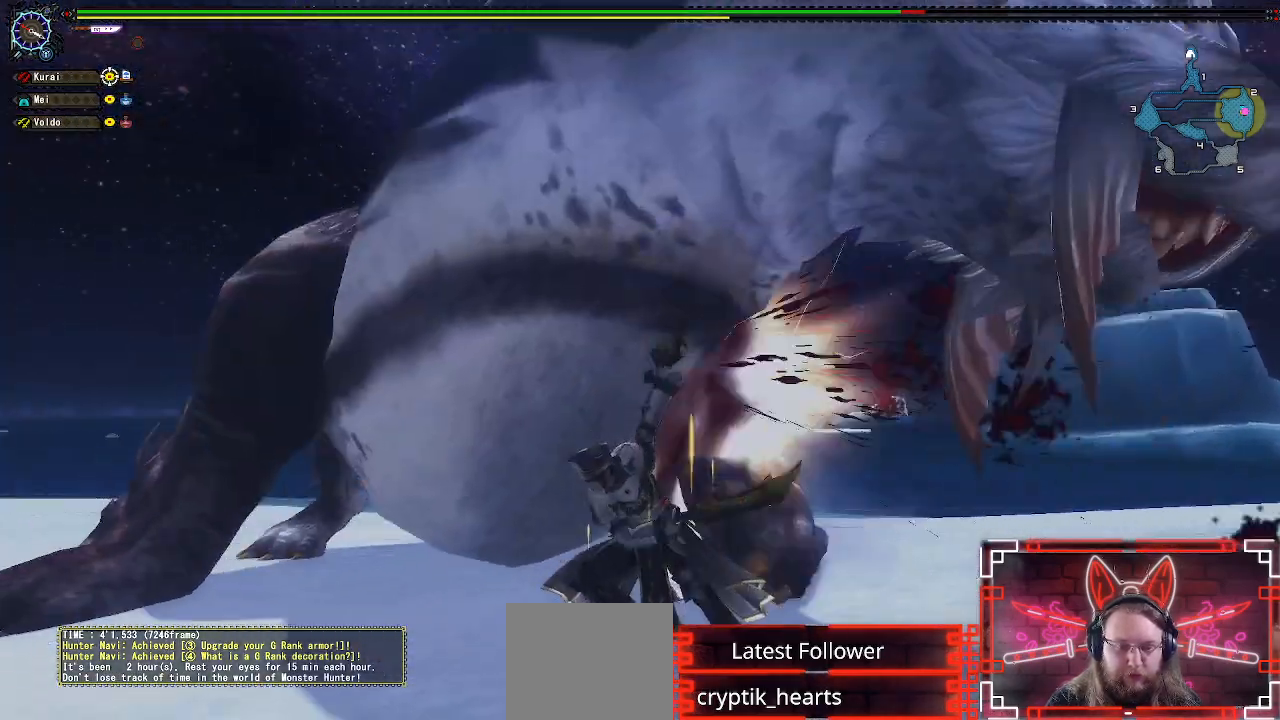
{"buttons": ["A"], "left_stick": "up-right", "right_stick": "center", "events": [[117, "left_stick", "right"], [233, "A", "down"], [367, "A", "up"], [467, "A", "down"], [500, "left_stick", "up-right"]]}
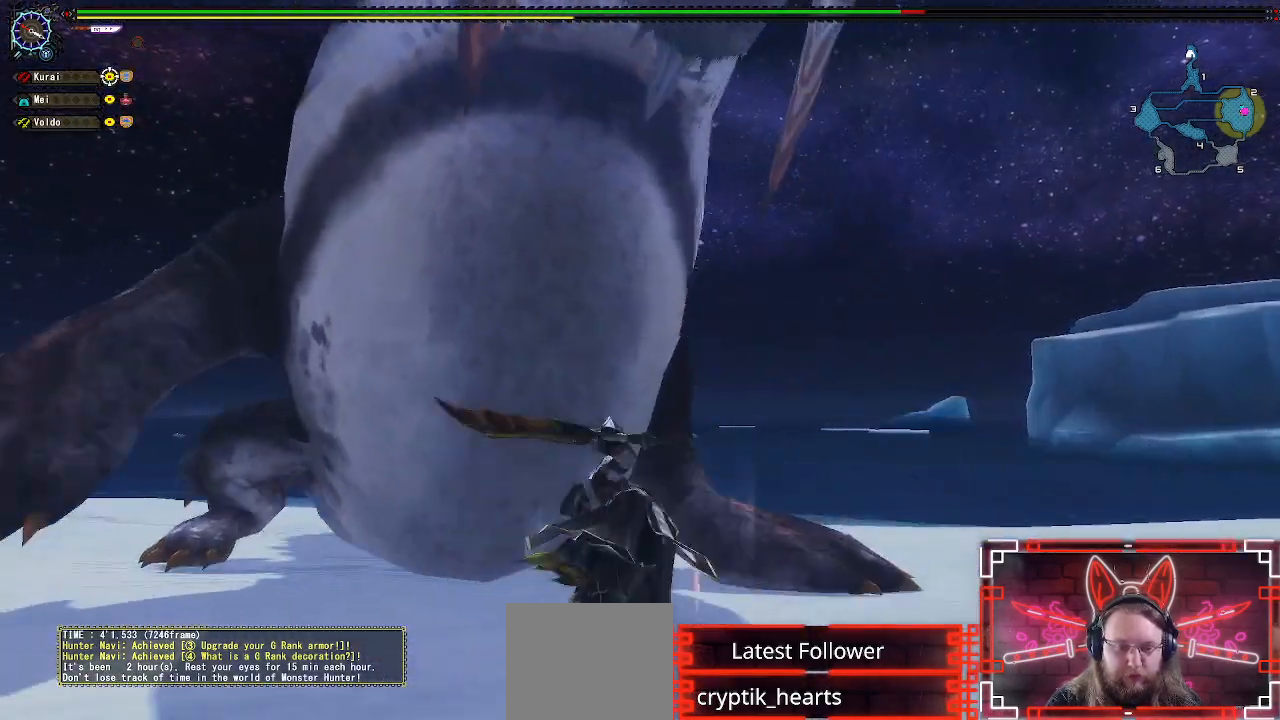
{"buttons": [], "left_stick": "up", "right_stick": "center"}
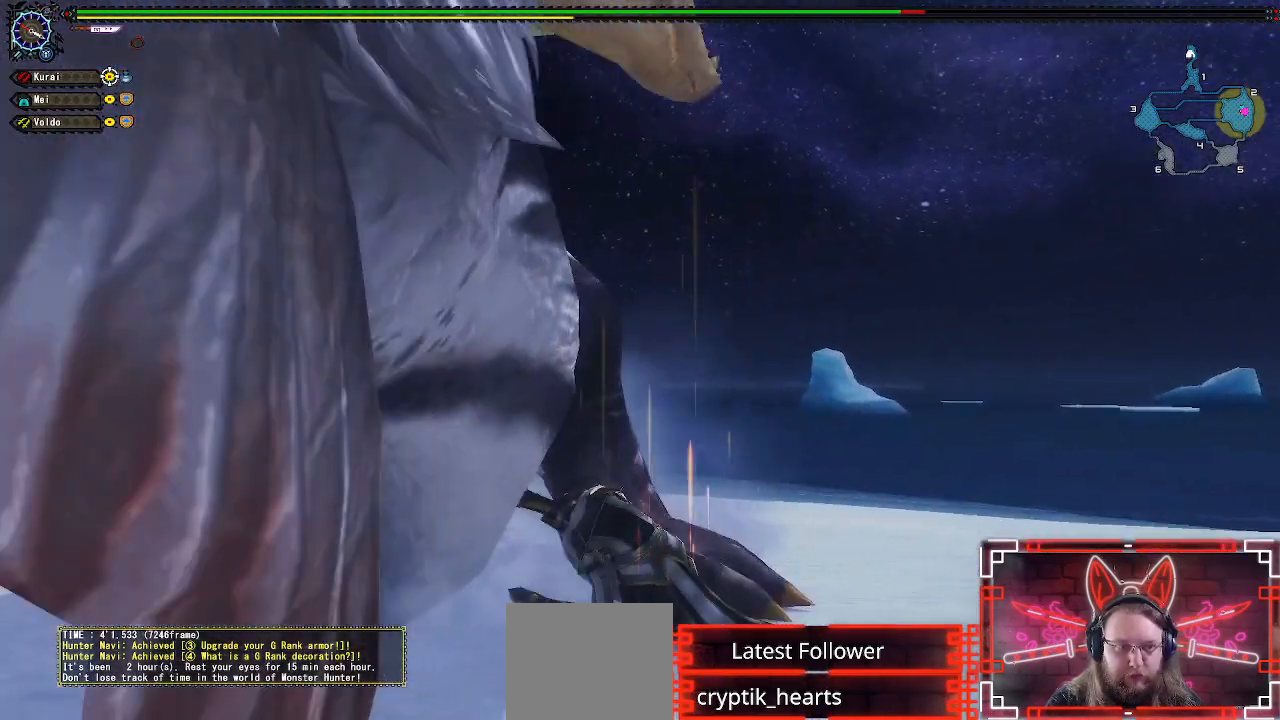
{"buttons": [], "left_stick": "right", "right_stick": "center", "events": [[83, "Y", "down"], [183, "Y", "up"], [200, "left_stick", "center"], [283, "Y", "down"], [400, "Y", "up"], [417, "left_stick", "right"]]}
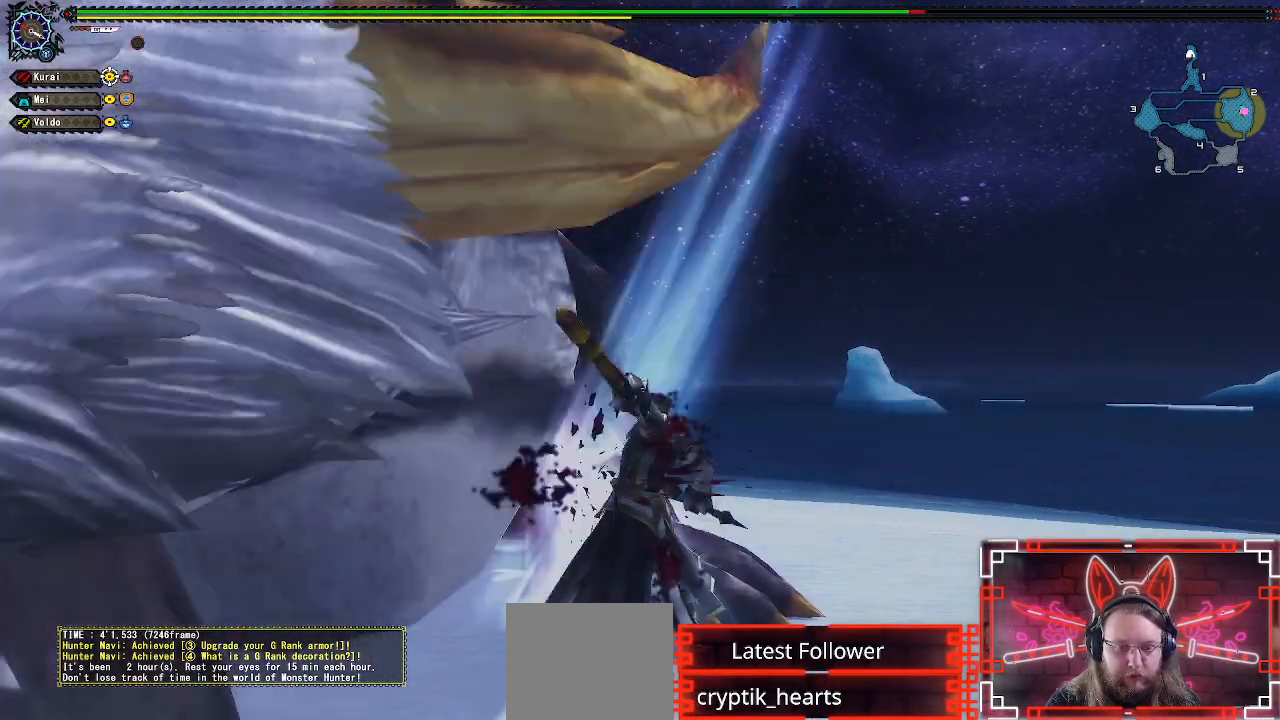
{"buttons": [], "left_stick": "right", "right_stick": "center", "events": [[100, "A", "down"], [233, "A", "up"], [333, "A", "down"], [433, "A", "up"]]}
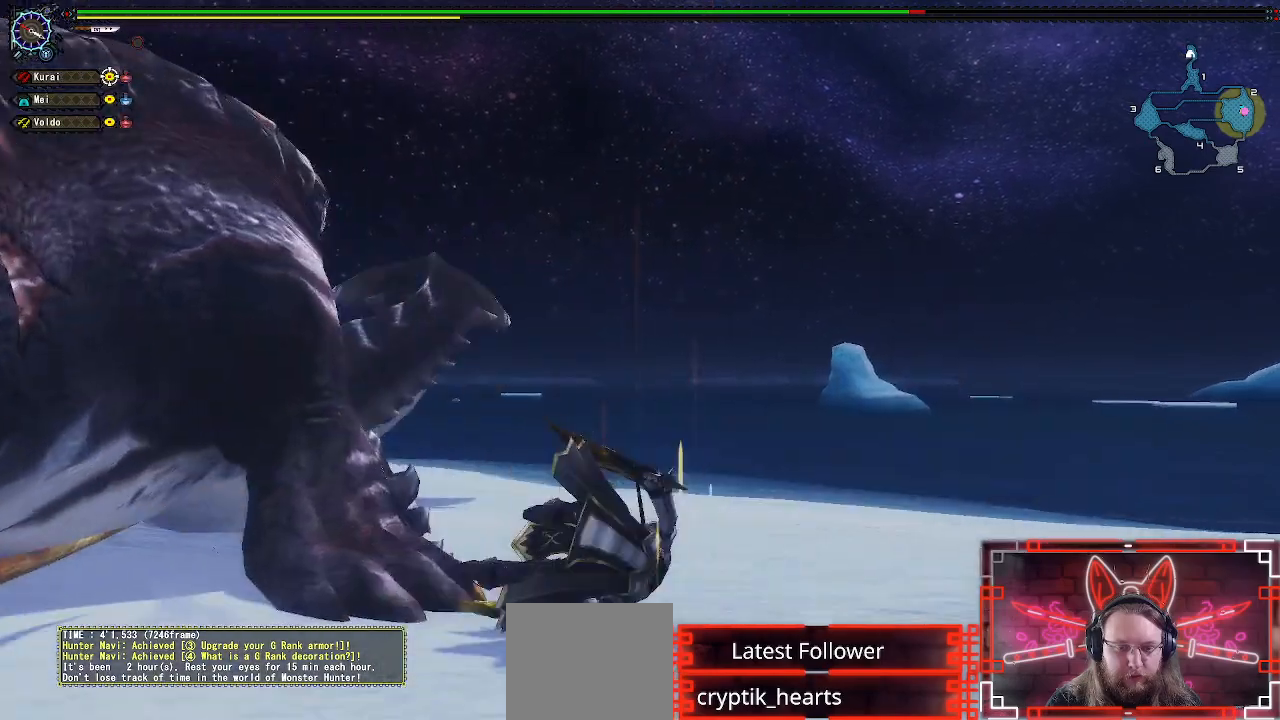
{"buttons": [], "left_stick": "right", "right_stick": "center"}
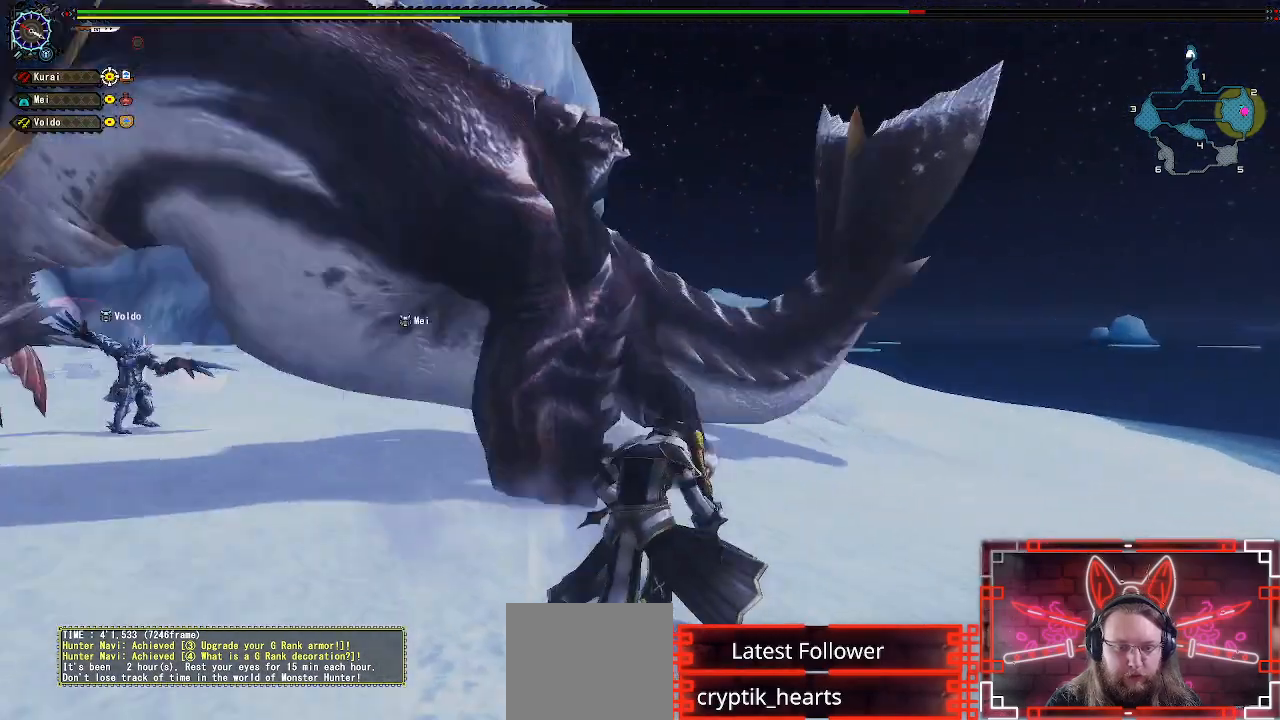
{"buttons": ["R1"], "left_stick": "up", "right_stick": "center", "events": [[33, "left_stick", "down-right"], [33, "right_stick", "left"], [267, "left_stick", "down-left"], [400, "R1", "down"], [400, "left_stick", "up"], [500, "right_stick", "center"]]}
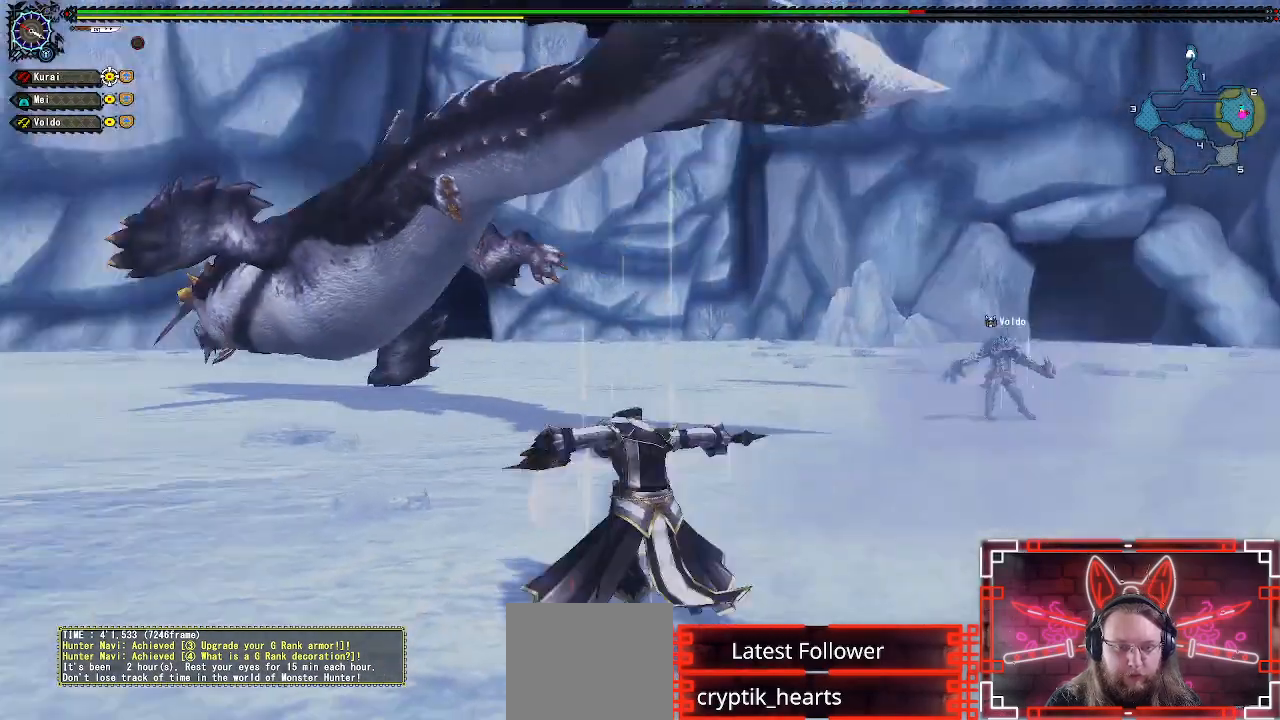
{"buttons": ["R1"], "left_stick": "center", "right_stick": "center", "events": [[267, "right_stick", "left"], [283, "left_stick", "center"], [450, "right_stick", "center"]]}
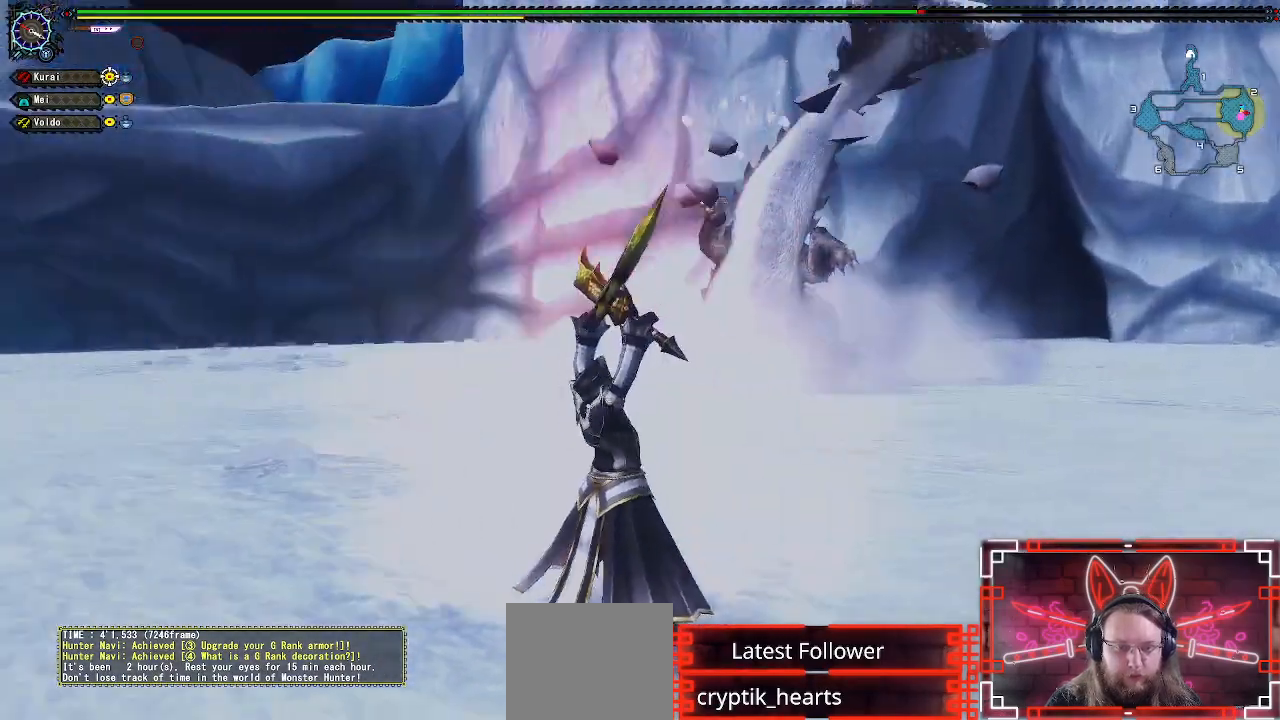
{"buttons": ["R1"], "left_stick": "up", "right_stick": "center", "events": [[283, "right_stick", "right"], [383, "right_stick", "center"], [500, "left_stick", "up"]]}
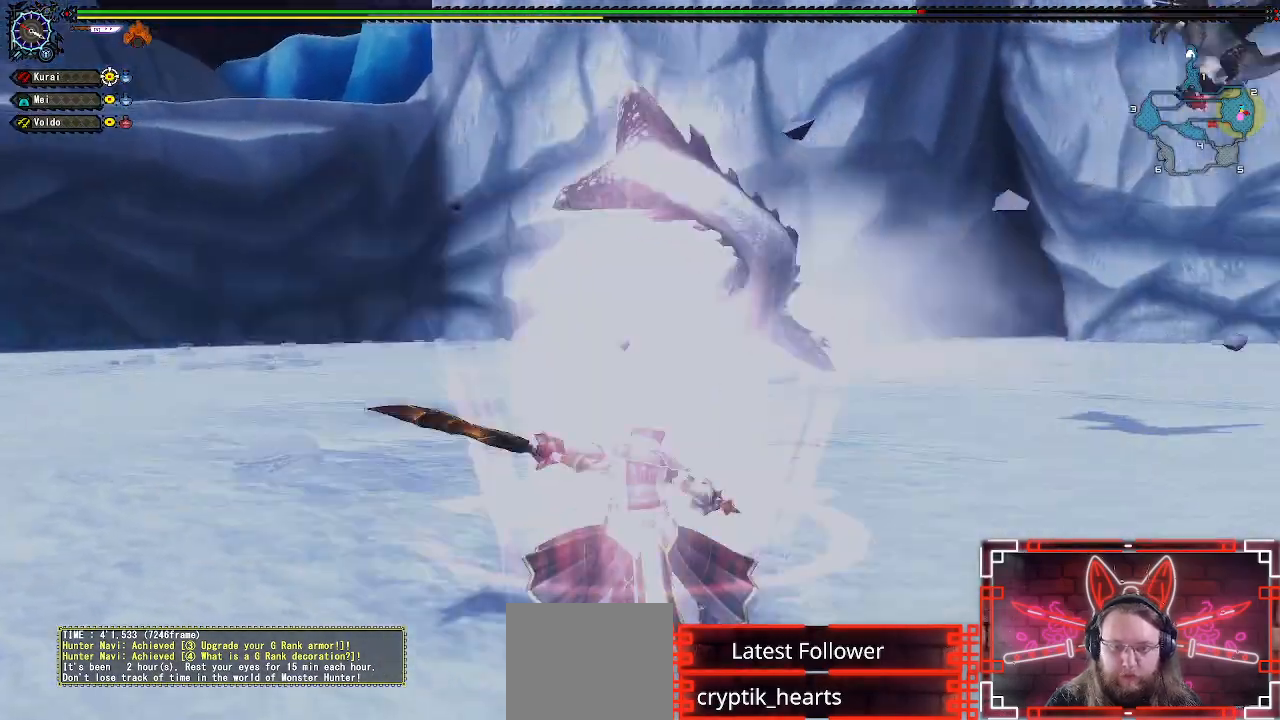
{"buttons": [], "left_stick": "up", "right_stick": "center", "events": [[150, "left_stick", "center"], [217, "R1", "up"], [233, "left_stick", "up"]]}